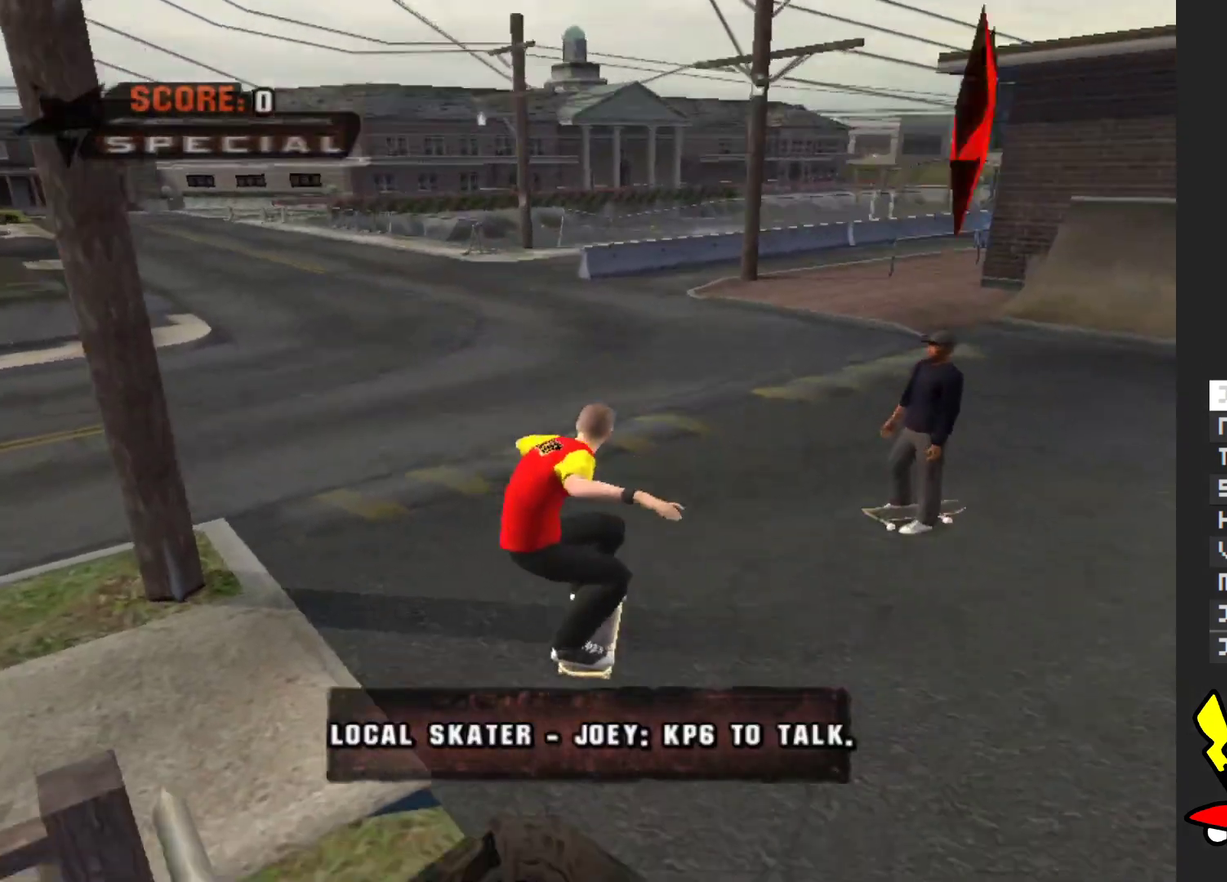
Gameplay with a controller (Xbox layout); each line is a JSON object with the inputs held at the frame after it. "events" lists button and stick changes between this image and that frame as [ms after this image, input, new state], when the widget could be followed in between. Not read: L3 R3.
{"buttons": ["A"], "left_stick": "center", "right_stick": "center", "events": [[333, "B", "down"], [500, "B", "up"]]}
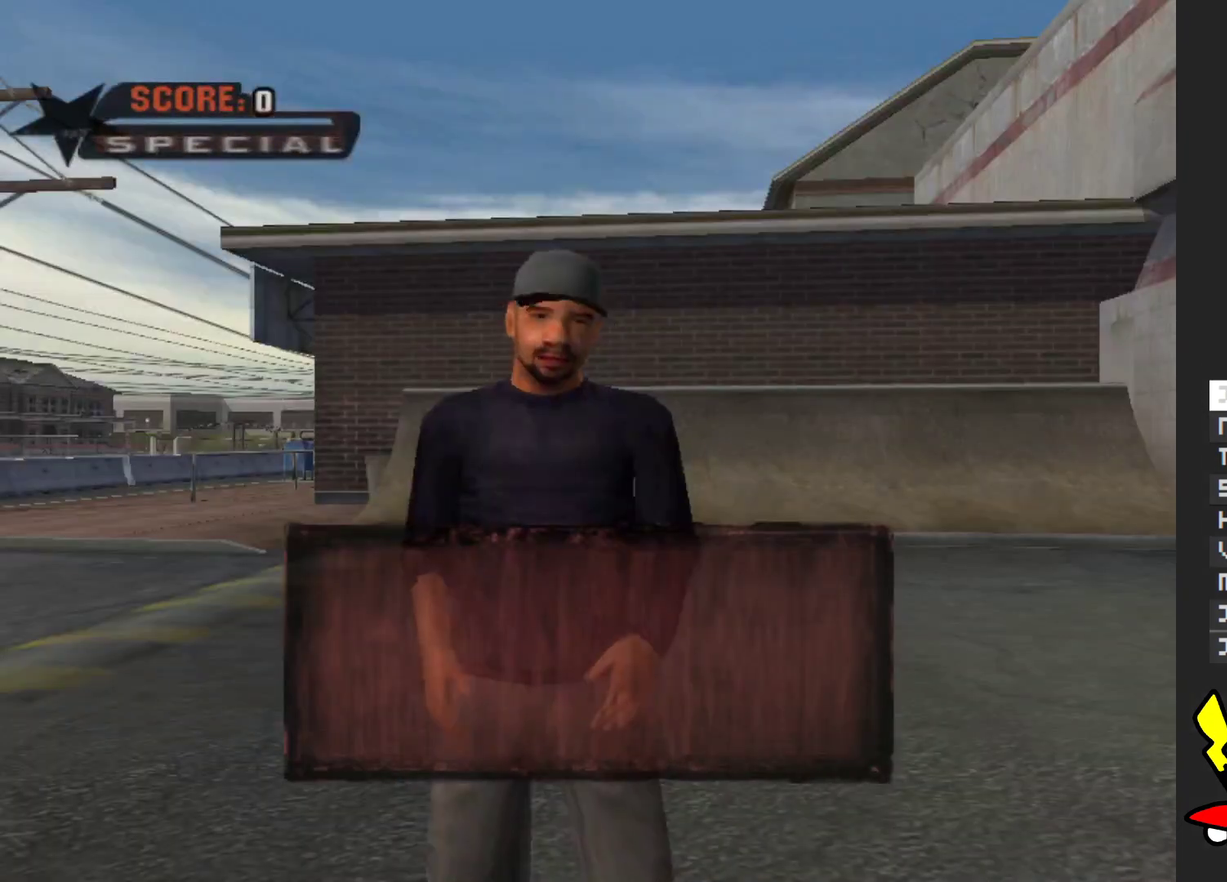
{"buttons": ["A"], "left_stick": "center", "right_stick": "center", "events": [[267, "A", "up"], [417, "A", "down"]]}
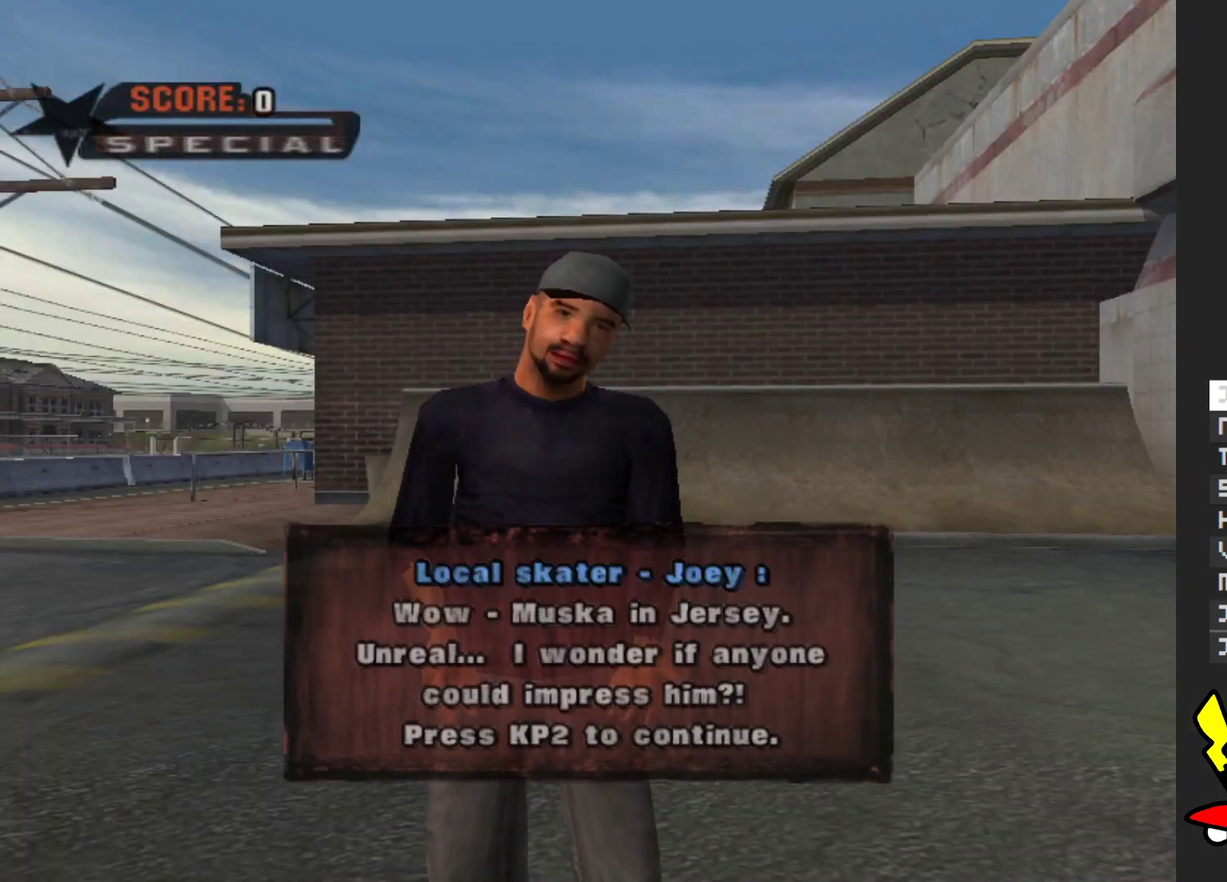
{"buttons": ["A"], "left_stick": "center", "right_stick": "center", "events": [[50, "A", "up"], [150, "A", "down"], [300, "A", "up"], [367, "A", "down"]]}
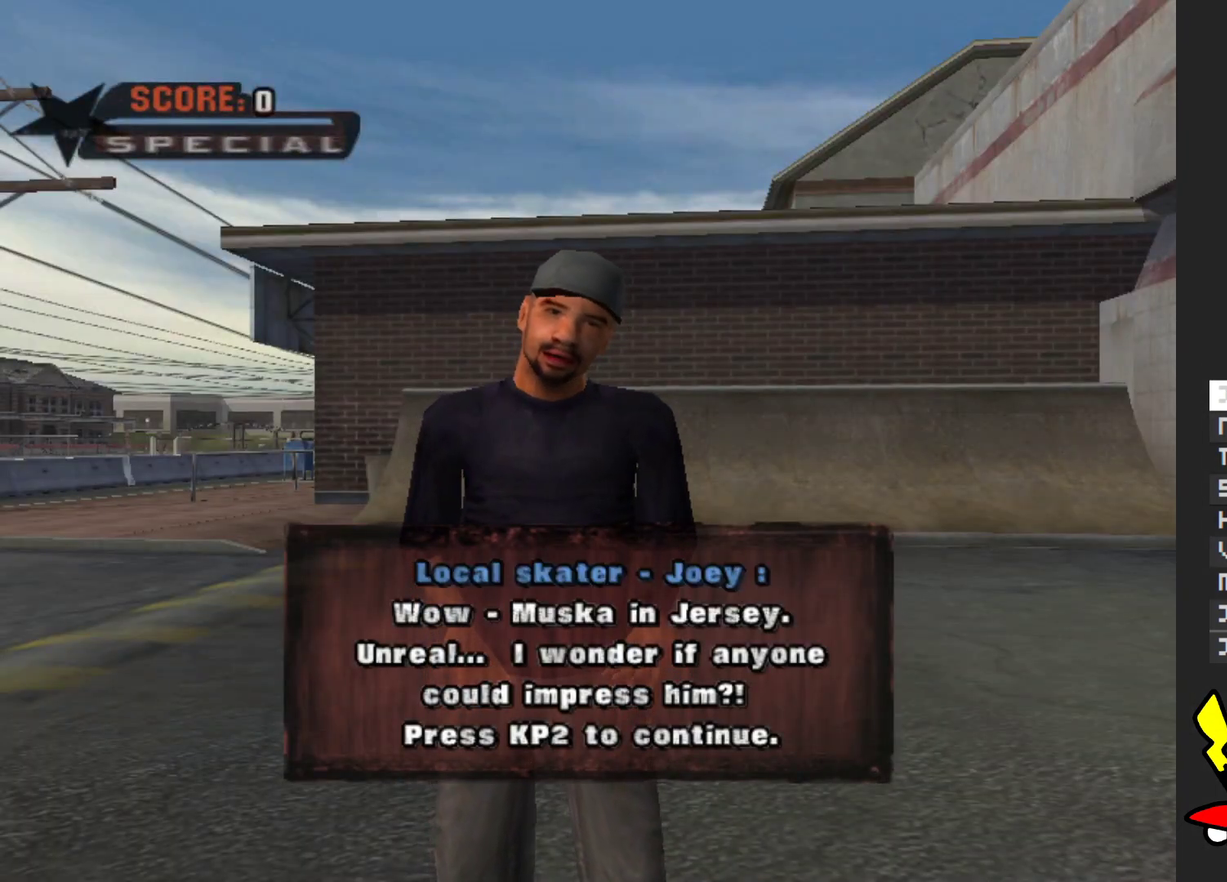
{"buttons": ["A"], "left_stick": "center", "right_stick": "center", "events": [[33, "A", "up"], [83, "A", "down"], [233, "A", "up"], [367, "A", "down"]]}
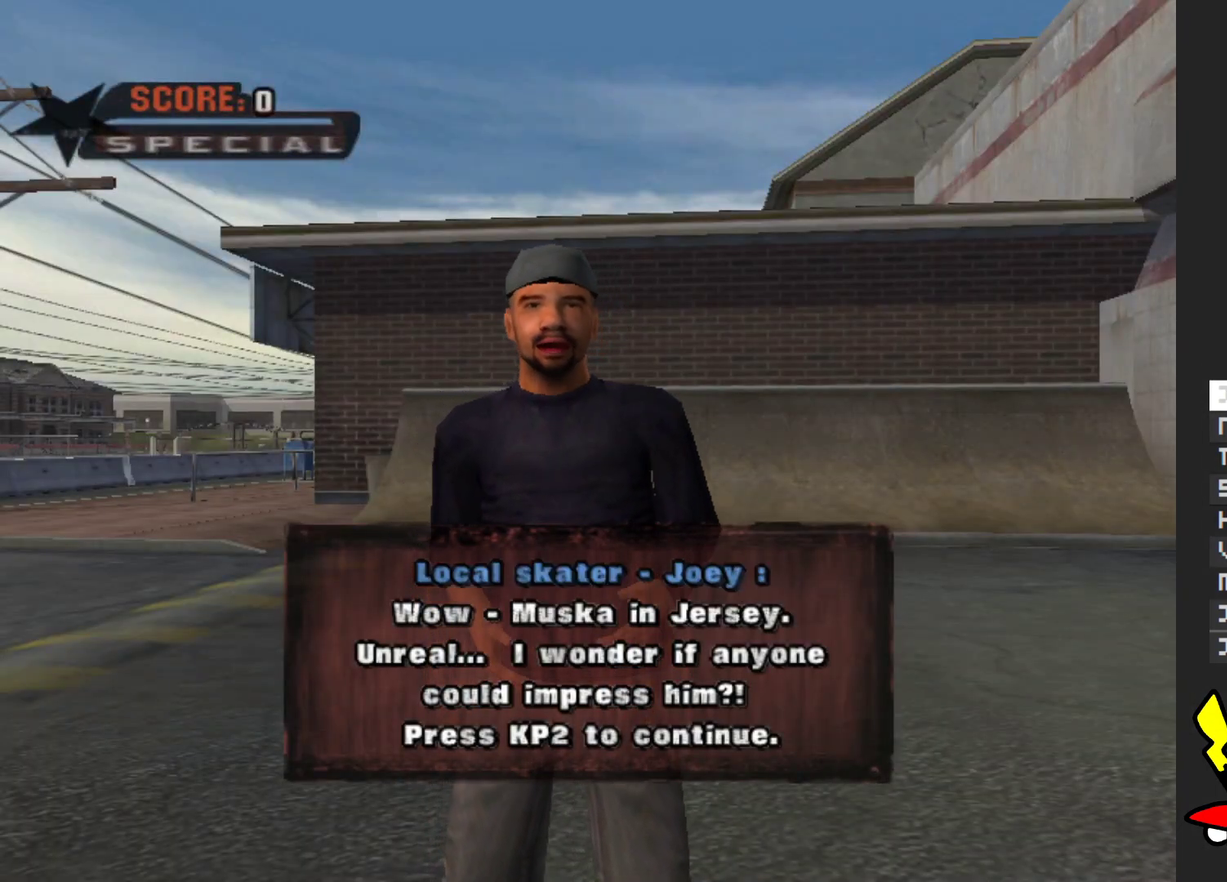
{"buttons": [], "left_stick": "down", "right_stick": "center", "events": [[33, "A", "up"], [167, "left_stick", "down"], [267, "A", "down"], [400, "A", "up"]]}
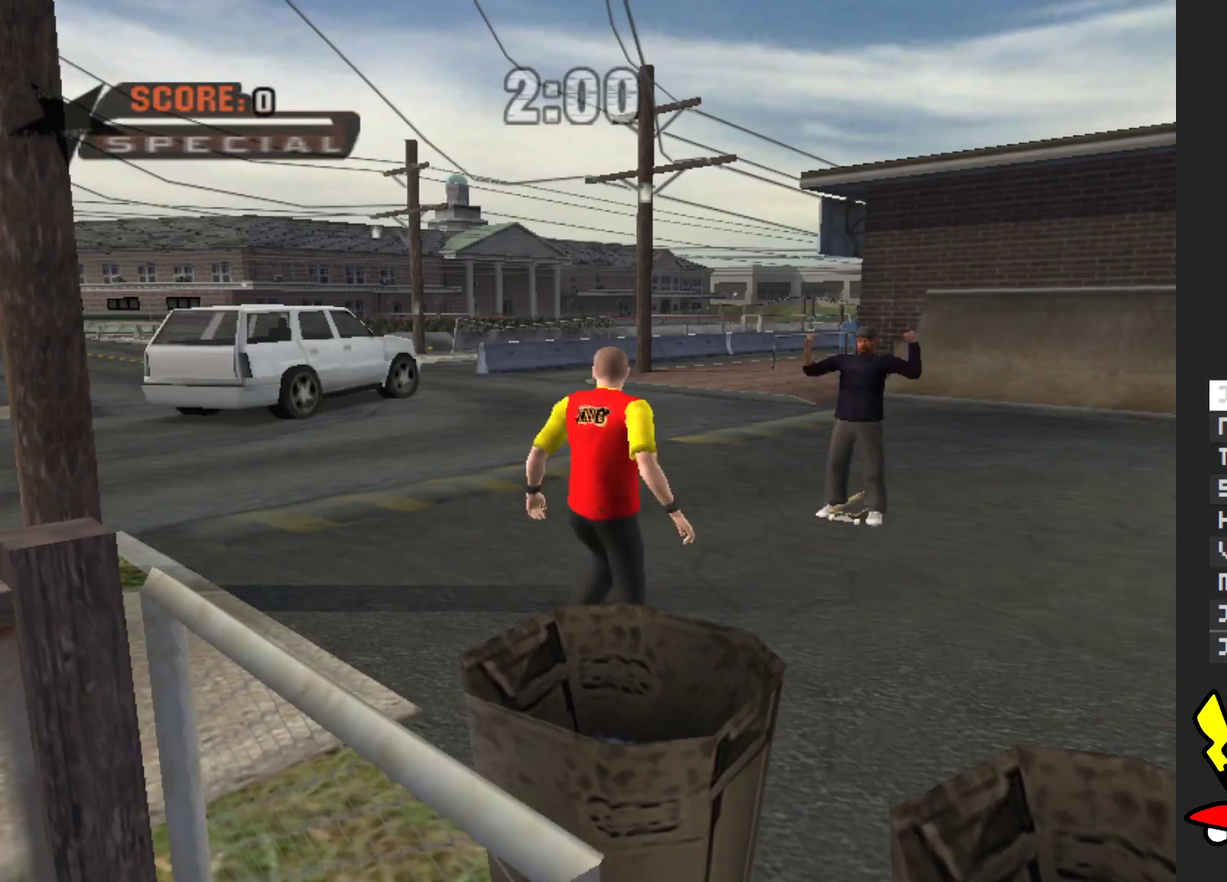
{"buttons": [], "left_stick": "center", "right_stick": "center", "events": [[183, "left_stick", "up"], [317, "left_stick", "down"], [400, "left_stick", "center"], [417, "X", "down"], [500, "X", "up"]]}
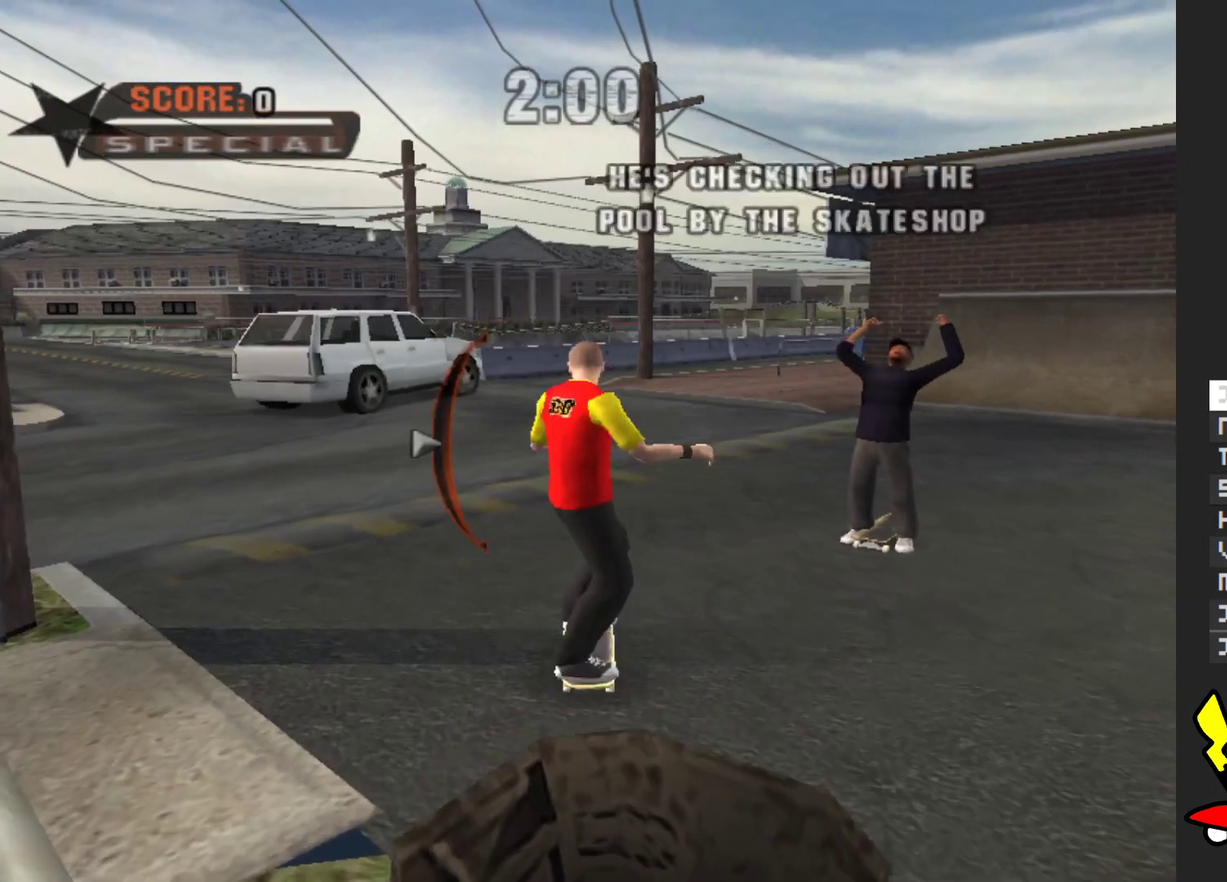
{"buttons": [], "left_stick": "center", "right_stick": "center", "events": [[17, "left_stick", "down"], [83, "X", "down"], [100, "left_stick", "center"], [167, "X", "up"], [233, "X", "down"], [350, "X", "up"]]}
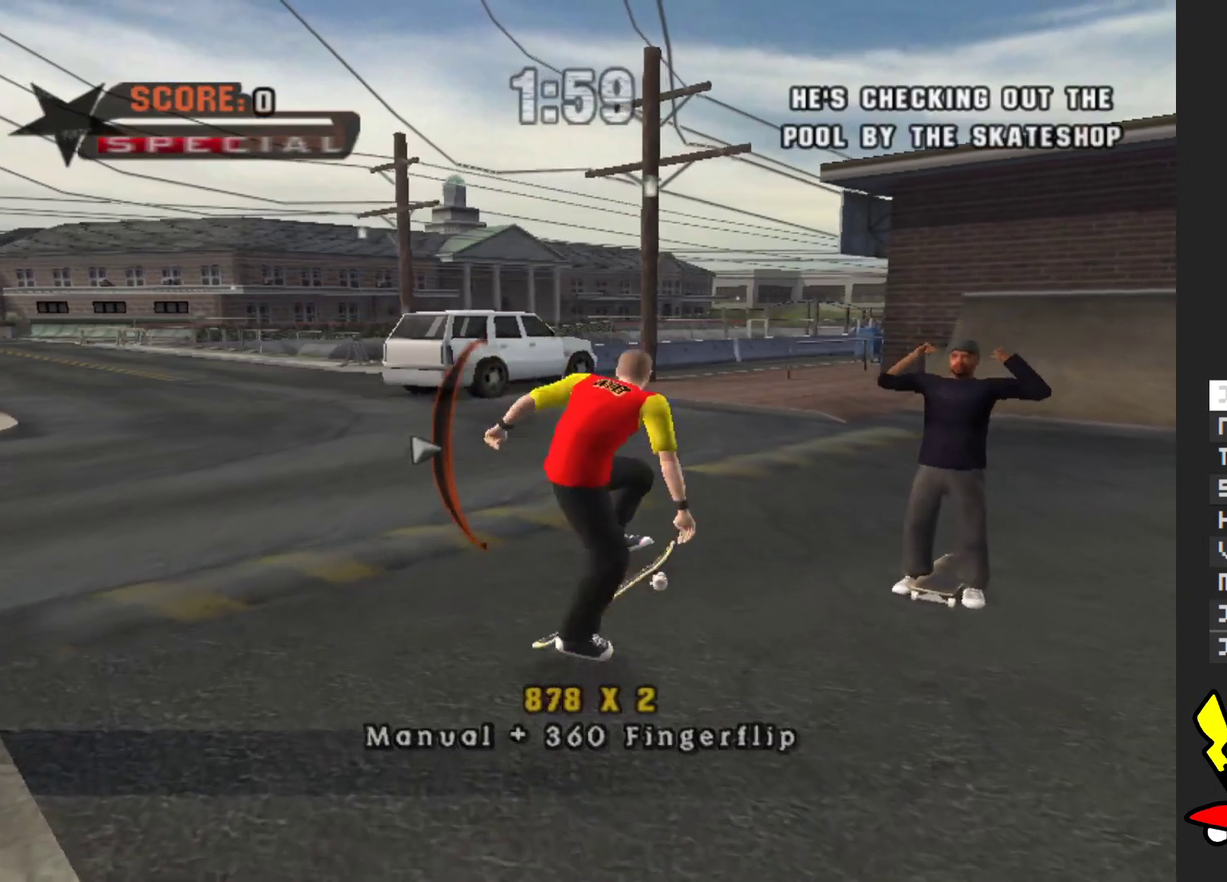
{"buttons": ["X"], "left_stick": "down", "right_stick": "center", "events": [[400, "X", "down"], [450, "left_stick", "down"]]}
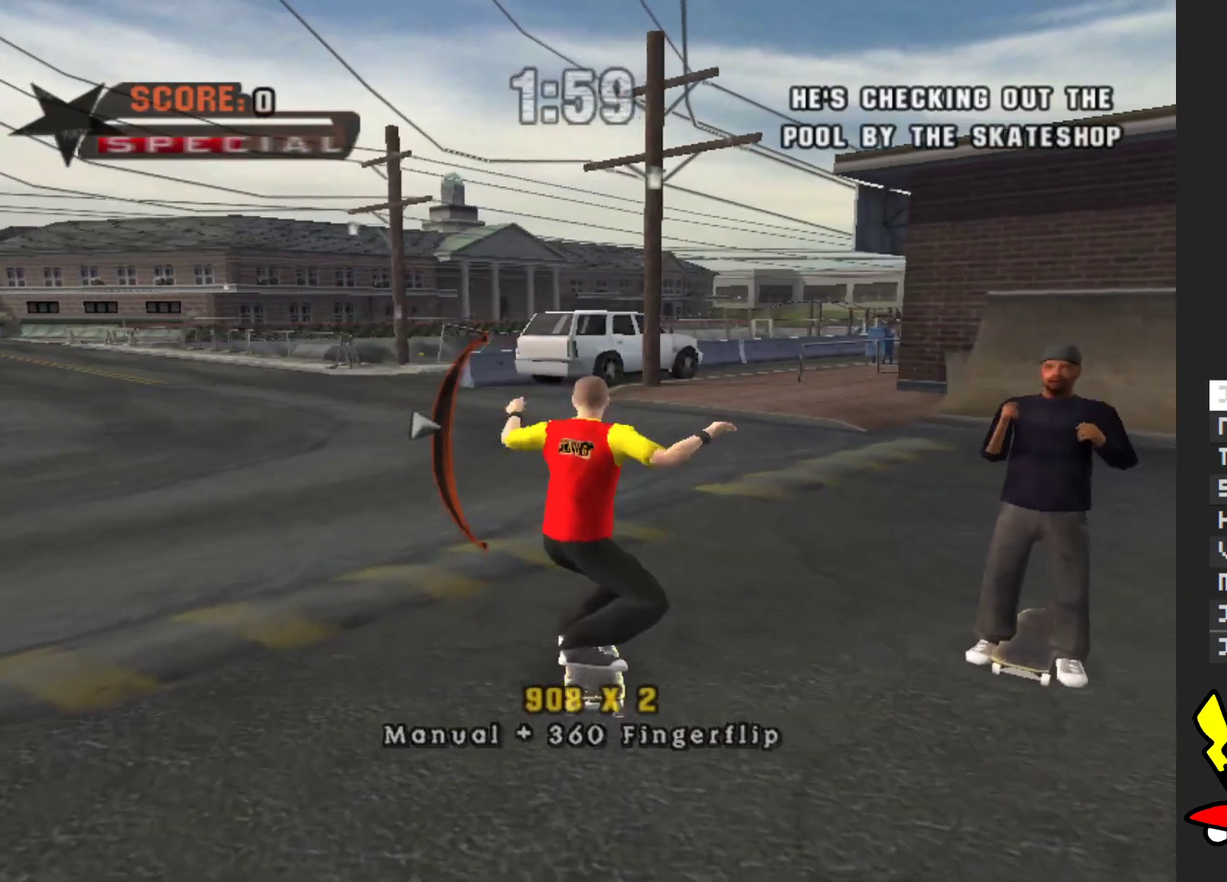
{"buttons": ["X"], "left_stick": "center", "right_stick": "center", "events": [[17, "X", "up"], [50, "left_stick", "center"], [117, "X", "down"], [183, "X", "up"], [267, "X", "down"], [350, "left_stick", "up"], [367, "X", "up"], [467, "X", "down"], [467, "left_stick", "center"]]}
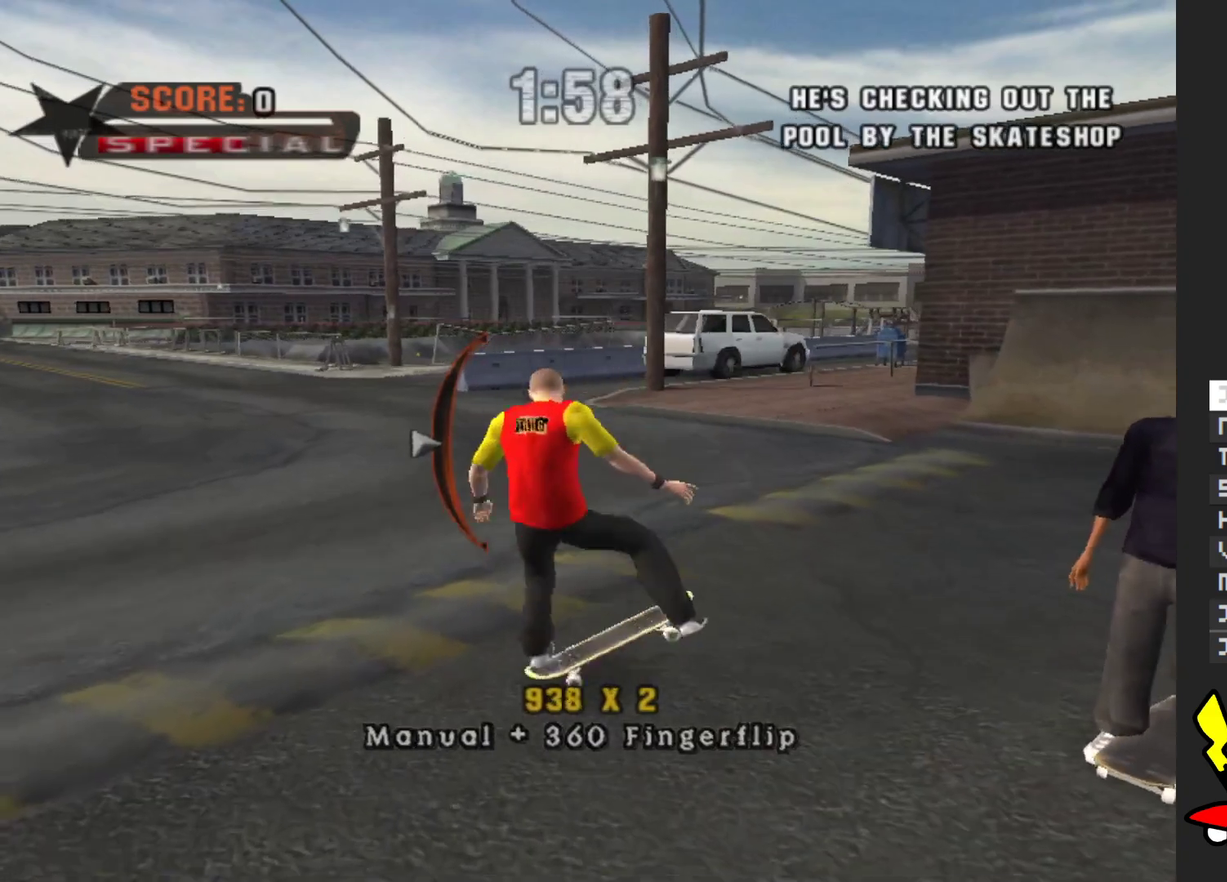
{"buttons": ["A"], "left_stick": "center", "right_stick": "center", "events": [[50, "X", "up"], [217, "left_stick", "down"], [250, "A", "down"], [350, "left_stick", "center"]]}
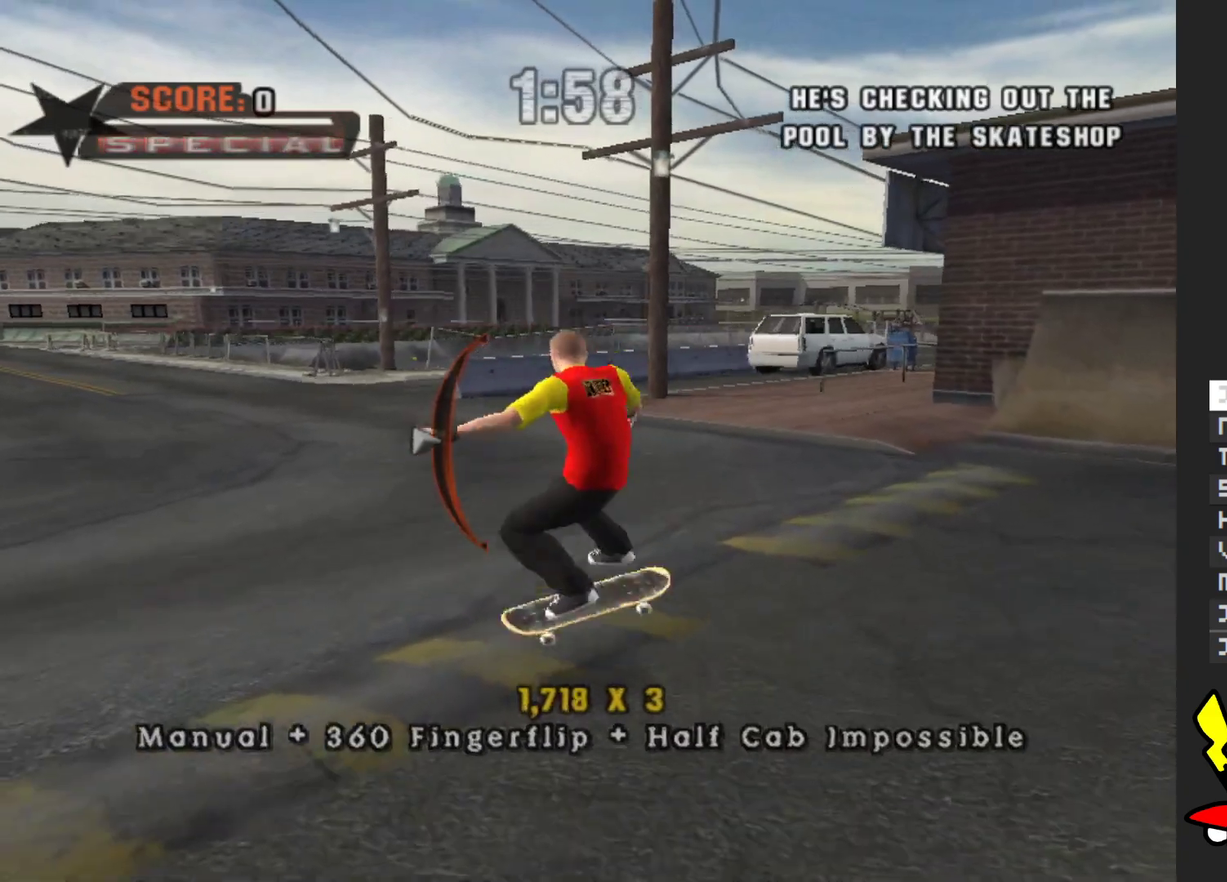
{"buttons": [], "left_stick": "right", "right_stick": "center", "events": [[50, "left_stick", "right"], [100, "A", "up"]]}
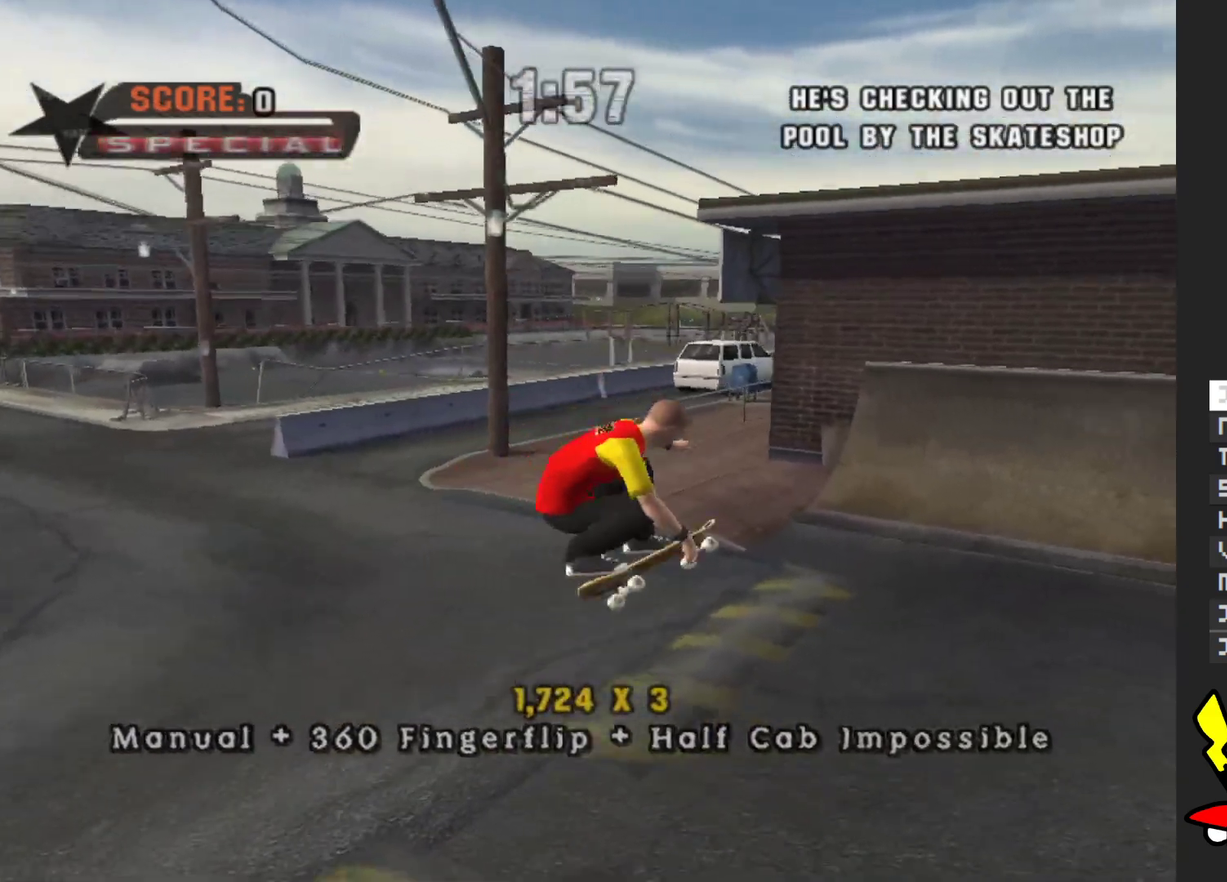
{"buttons": ["A"], "left_stick": "up", "right_stick": "center", "events": [[67, "A", "down"], [350, "left_stick", "up-right"], [500, "left_stick", "up"]]}
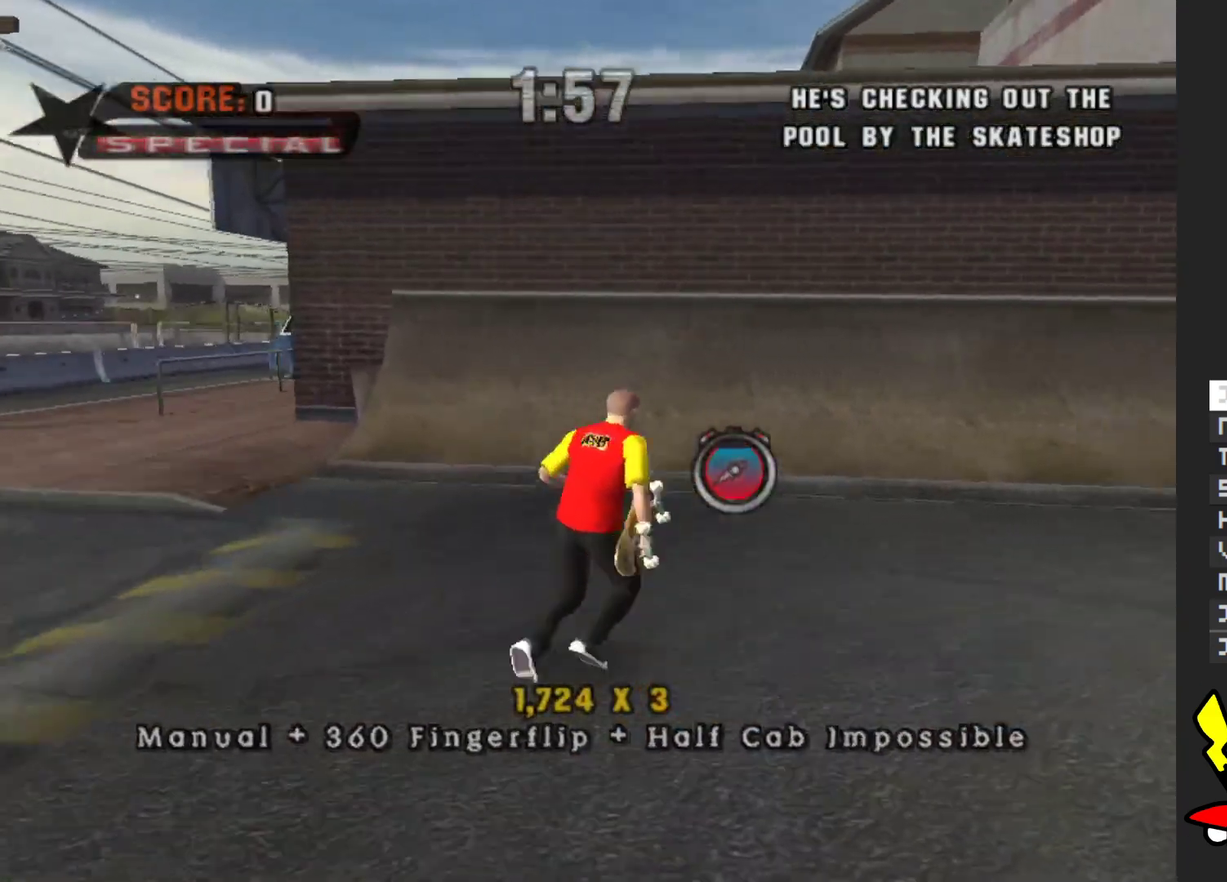
{"buttons": ["A"], "left_stick": "center", "right_stick": "center", "events": [[133, "left_stick", "up-left"], [183, "left_stick", "left"], [300, "left_stick", "center"]]}
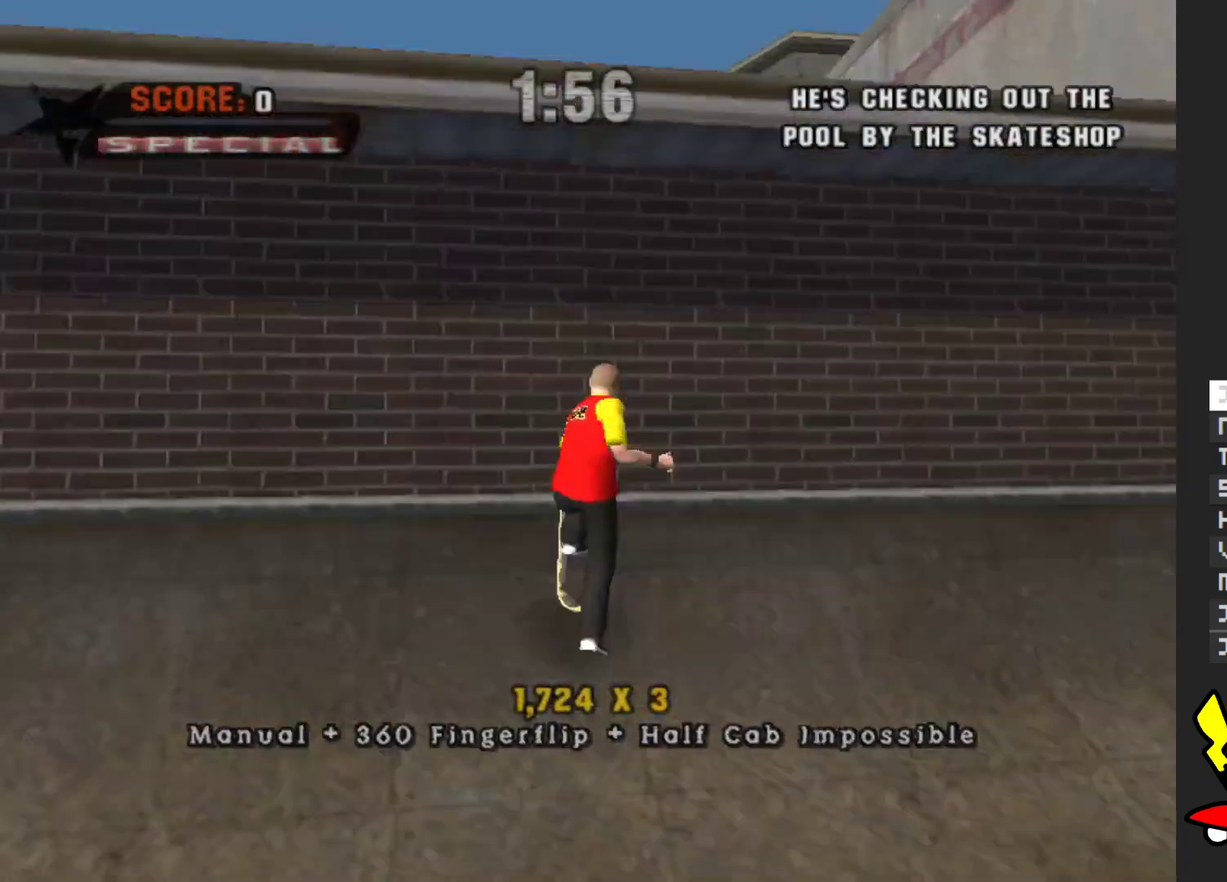
{"buttons": [], "left_stick": "center", "right_stick": "center", "events": [[33, "left_stick", "left"], [50, "A", "up"], [167, "left_stick", "right"], [217, "B", "down"], [250, "left_stick", "center"], [283, "B", "up"]]}
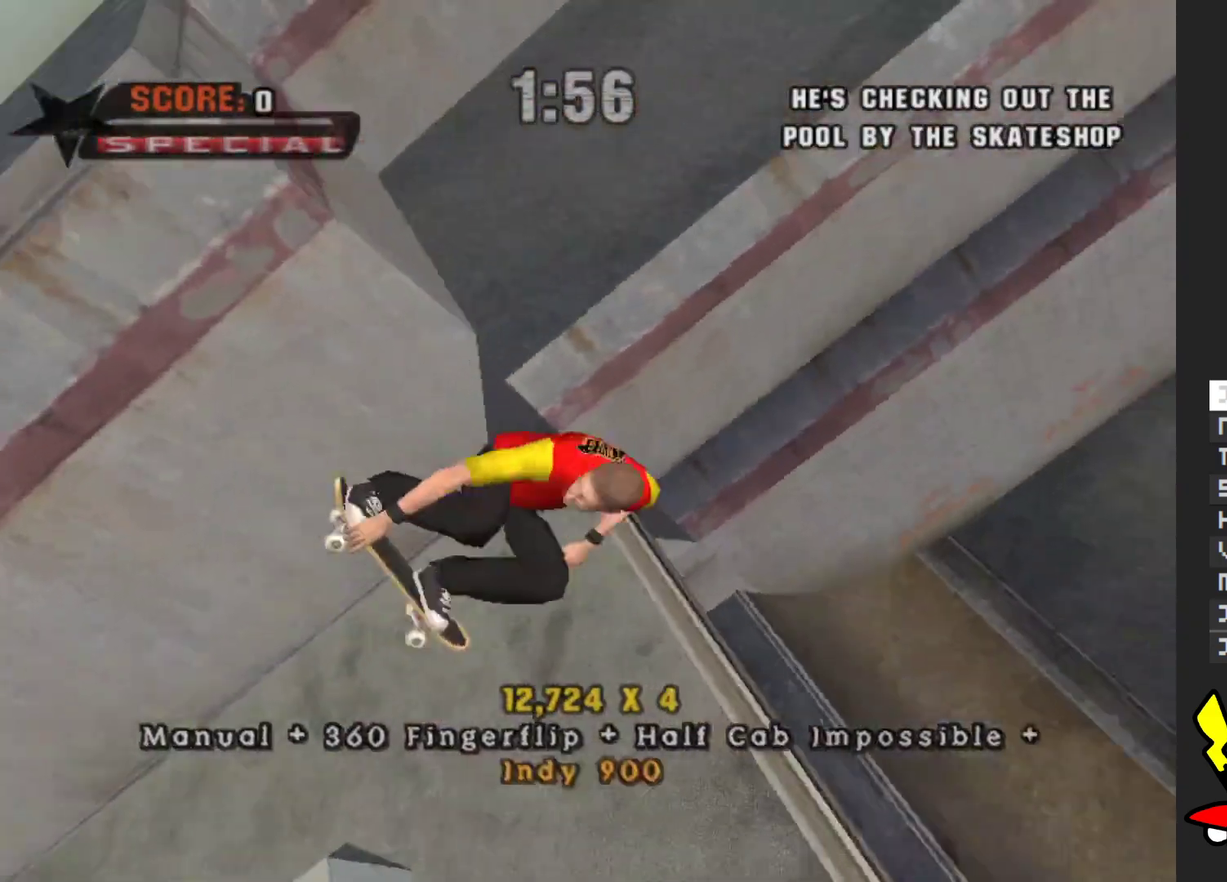
{"buttons": [], "left_stick": "center", "right_stick": "center", "events": []}
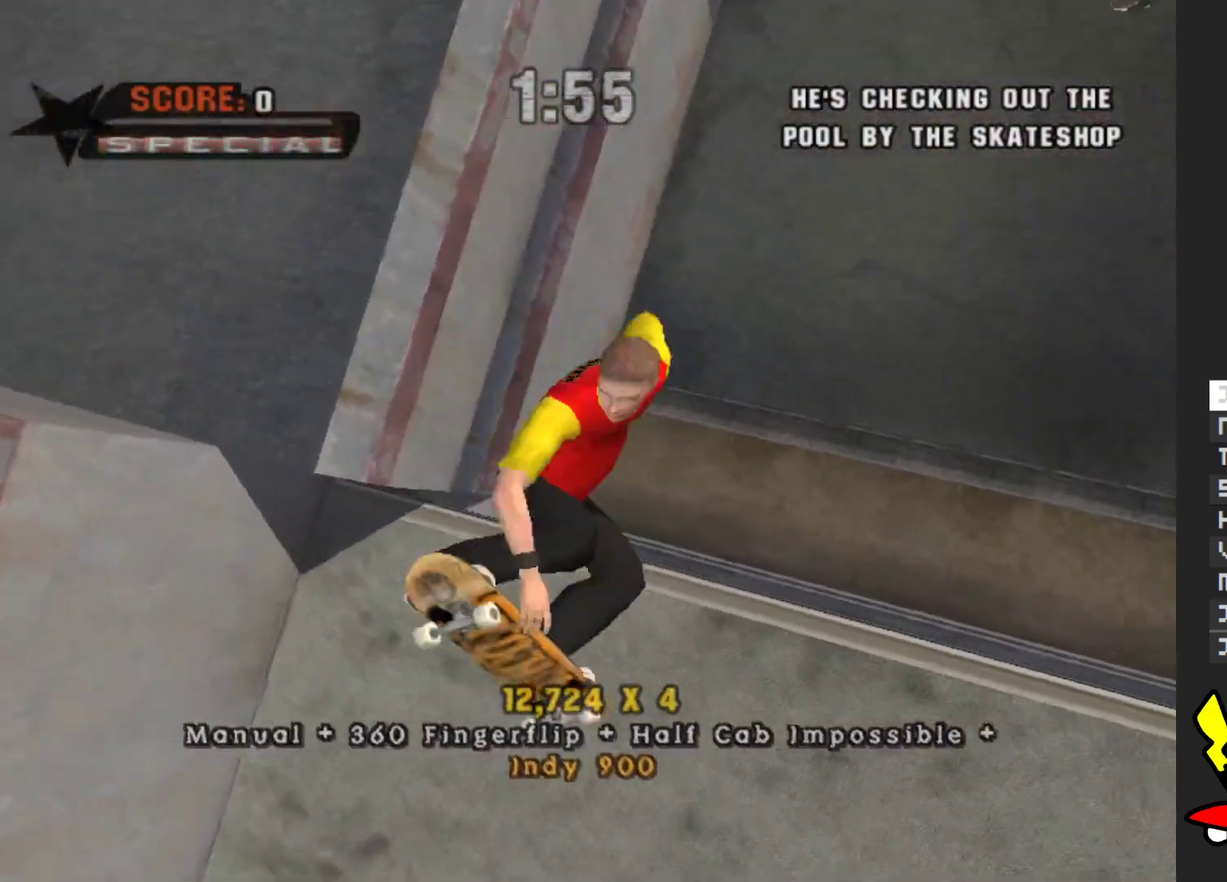
{"buttons": ["A"], "left_stick": "center", "right_stick": "center", "events": [[367, "A", "down"]]}
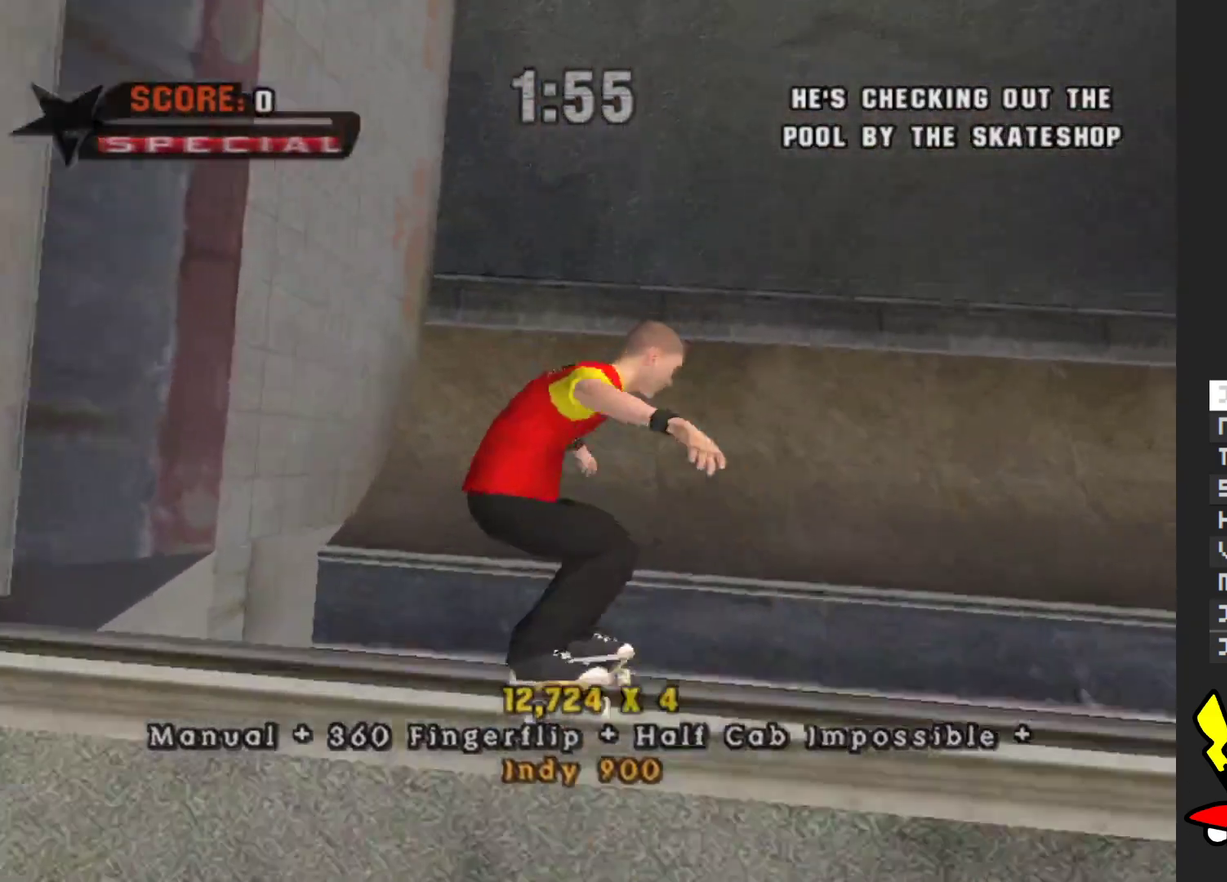
{"buttons": ["A"], "left_stick": "center", "right_stick": "center", "events": []}
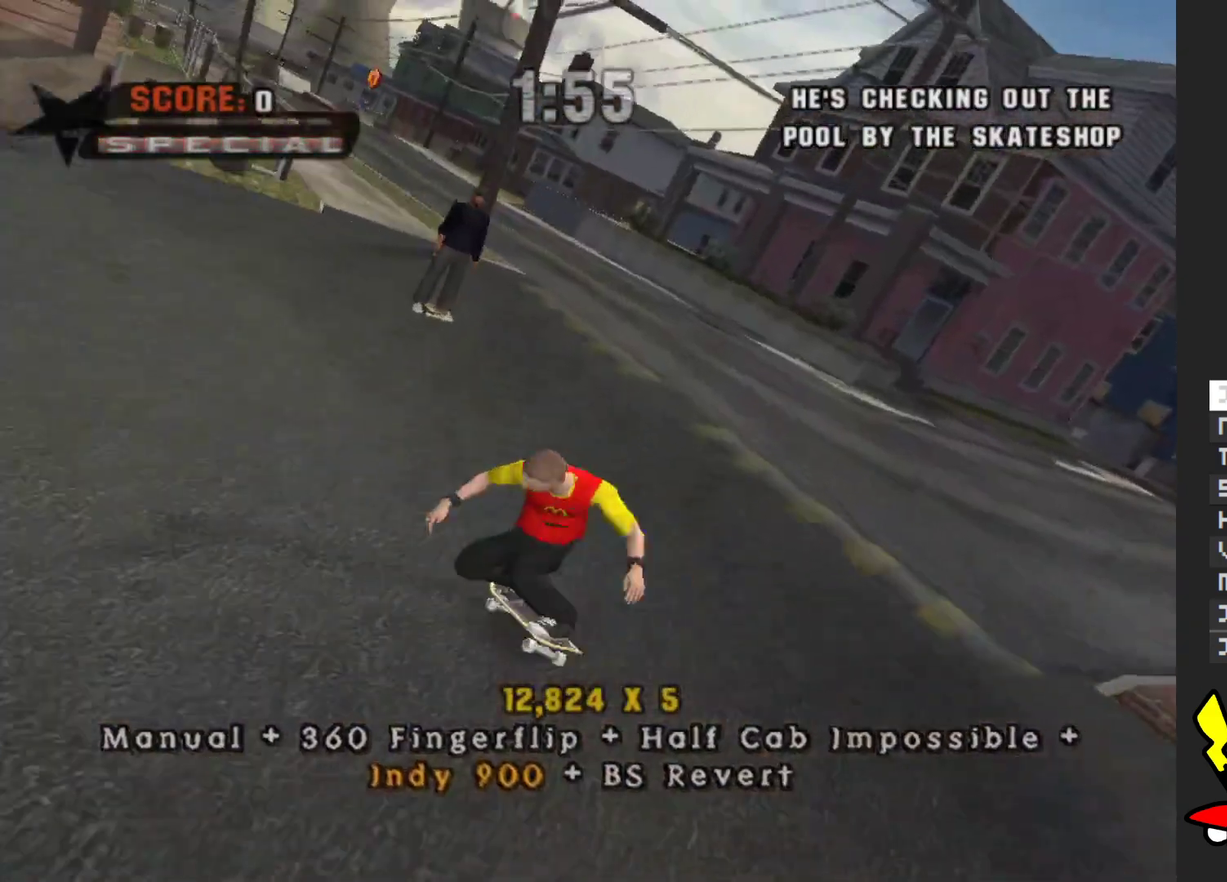
{"buttons": [], "left_stick": "down-right", "right_stick": "center", "events": [[200, "left_stick", "down"], [233, "A", "up"], [317, "left_stick", "down-right"]]}
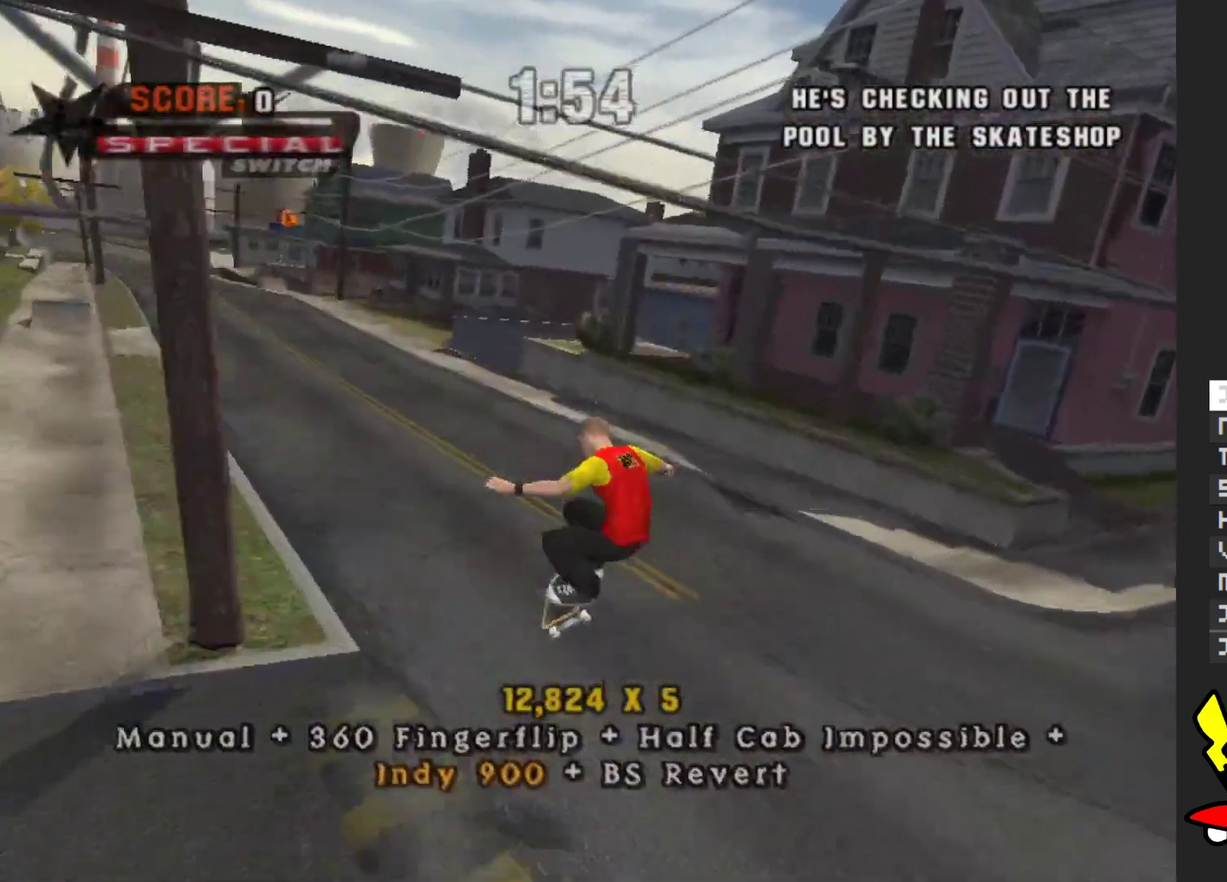
{"buttons": ["A"], "left_stick": "down-right", "right_stick": "center", "events": [[450, "A", "down"]]}
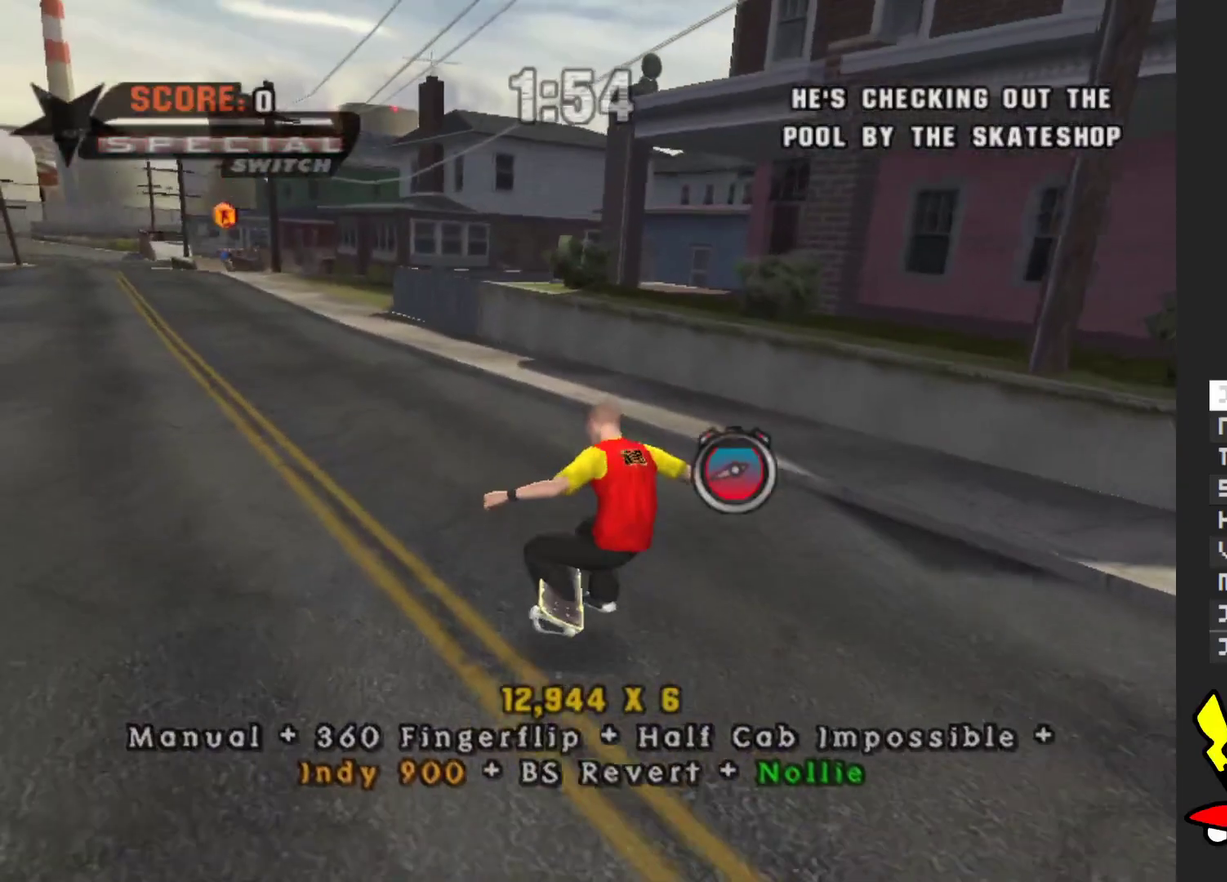
{"buttons": ["A"], "left_stick": "down", "right_stick": "center", "events": [[250, "left_stick", "down"]]}
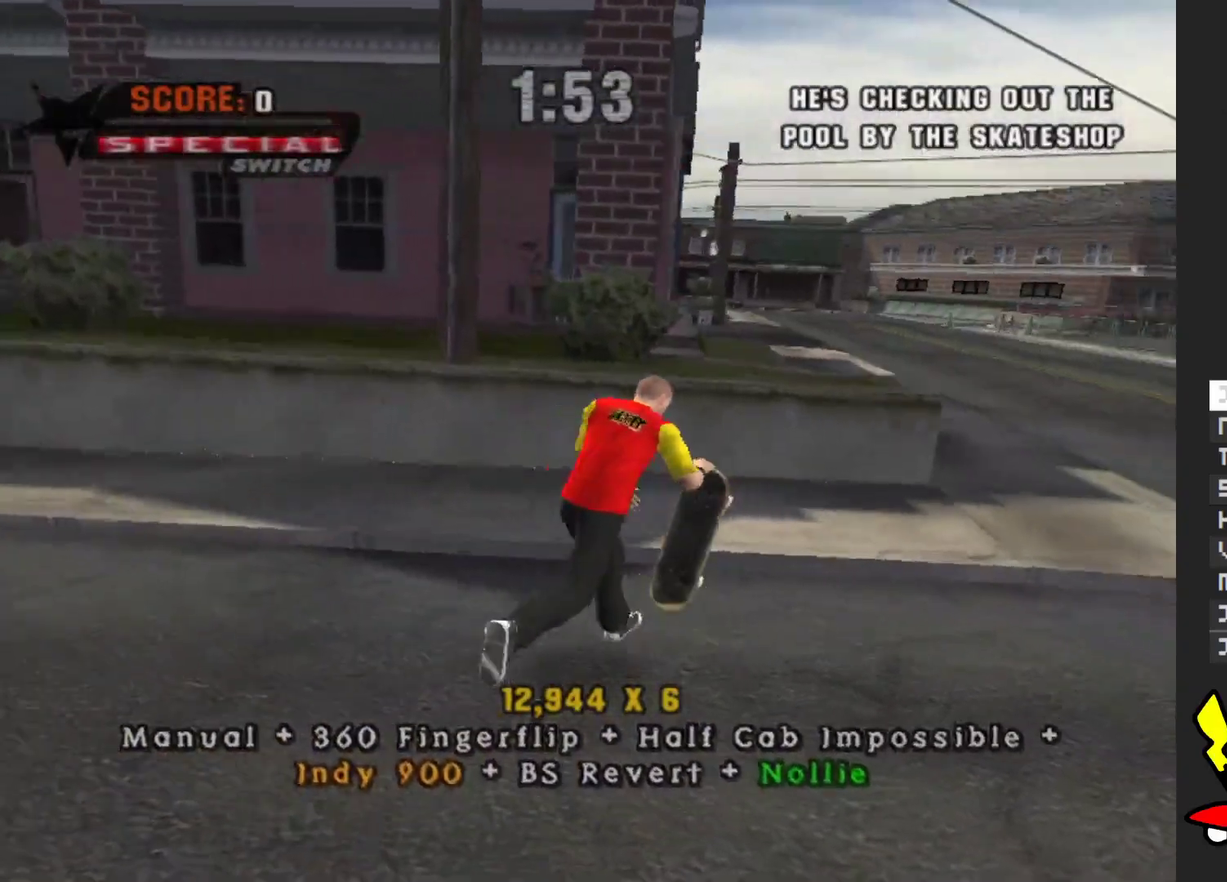
{"buttons": ["A"], "left_stick": "down", "right_stick": "center", "events": []}
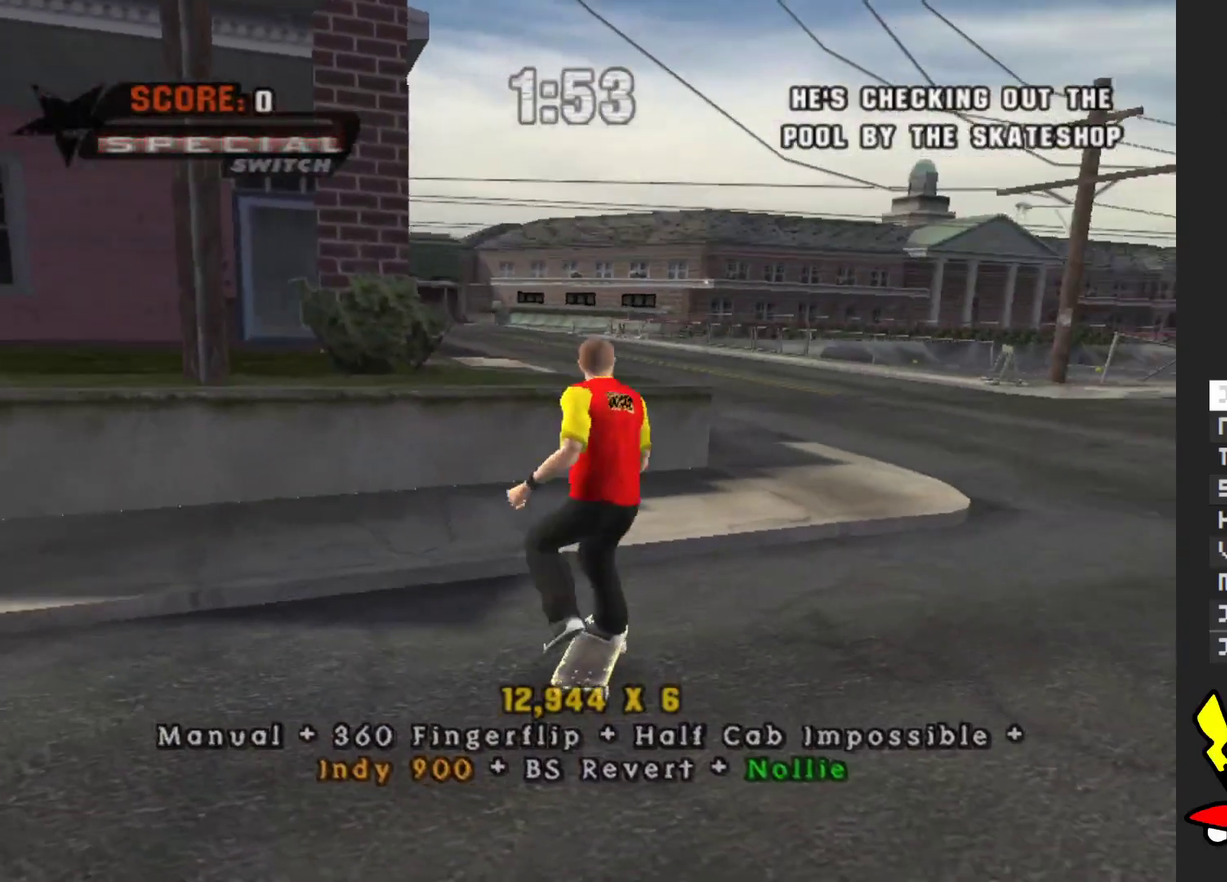
{"buttons": ["A"], "left_stick": "down", "right_stick": "center", "events": []}
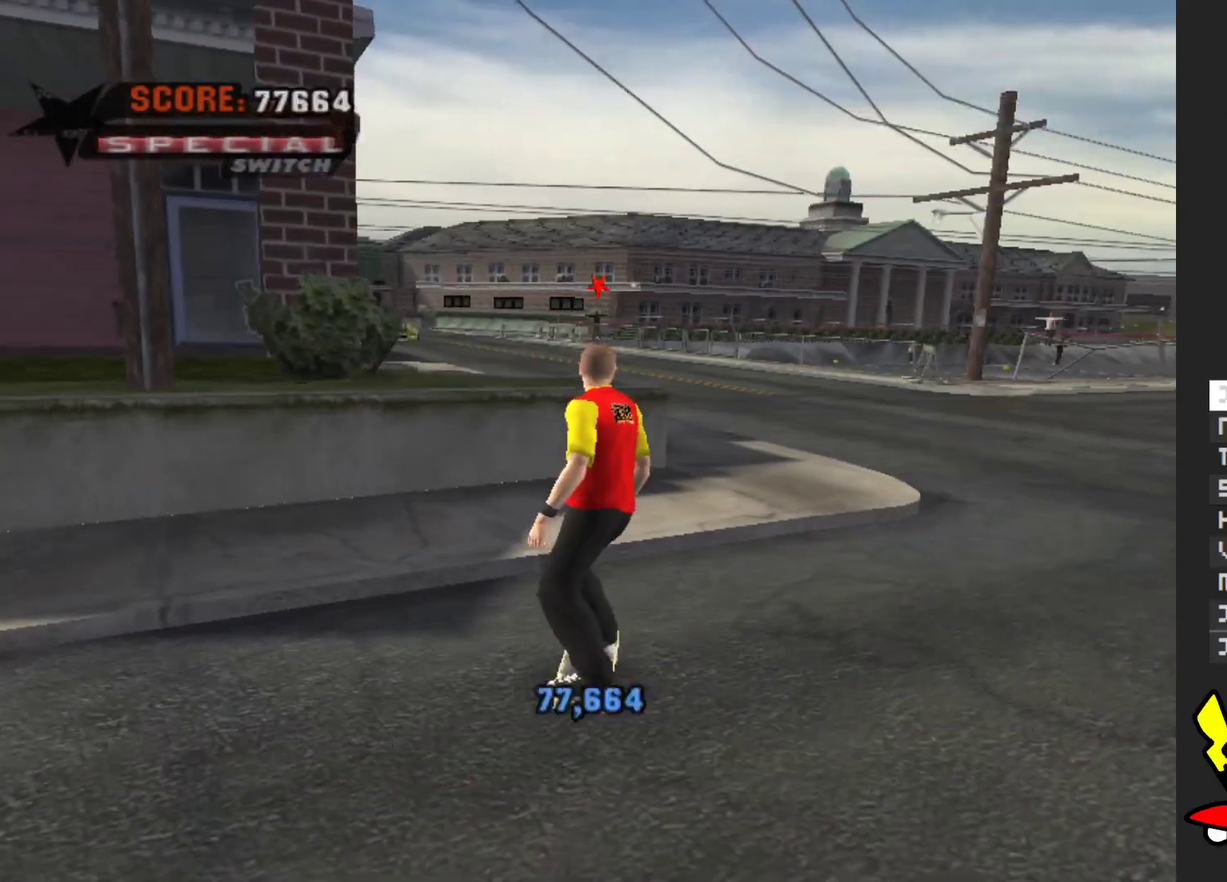
{"buttons": [], "left_stick": "center", "right_stick": "center", "events": [[317, "A", "up"], [367, "left_stick", "center"]]}
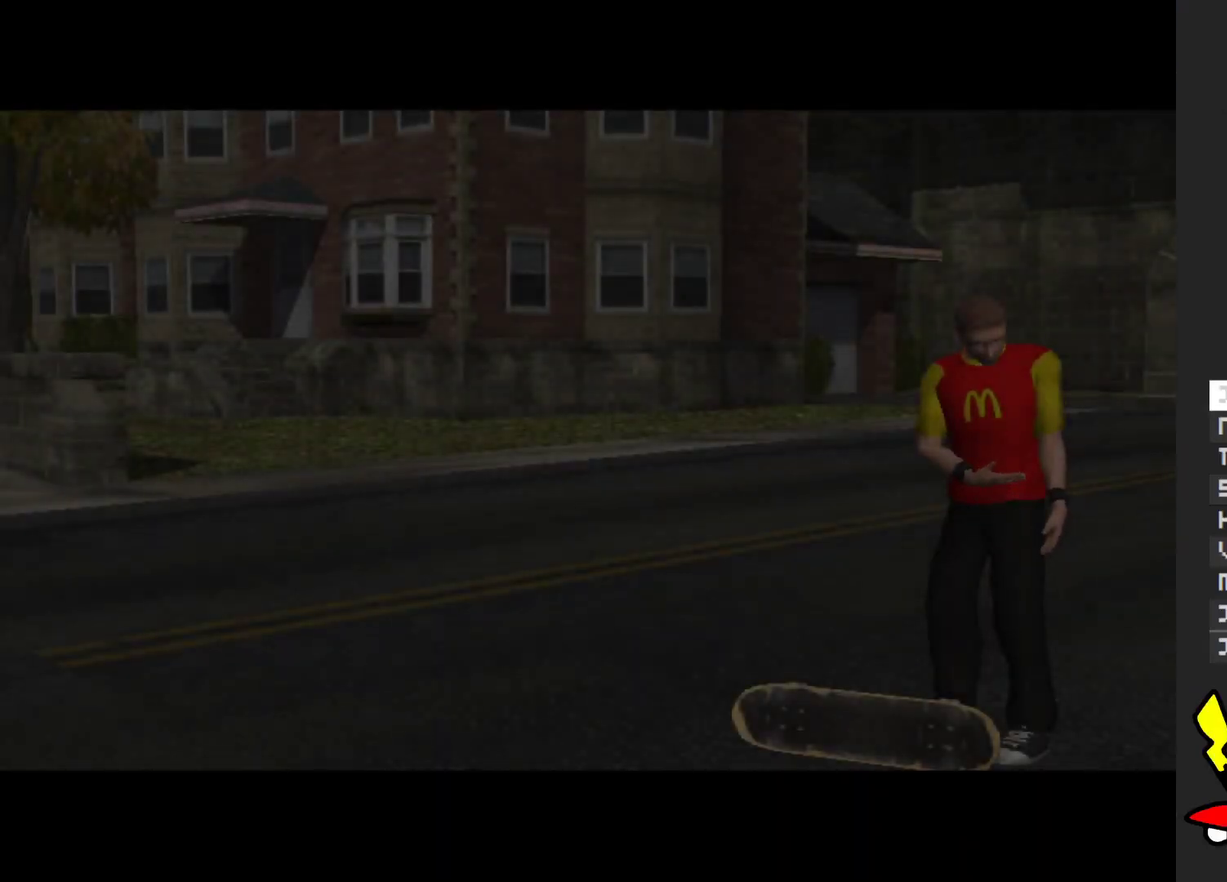
{"buttons": ["A"], "left_stick": "center", "right_stick": "center", "events": [[133, "A", "down"], [300, "A", "up"], [433, "A", "down"]]}
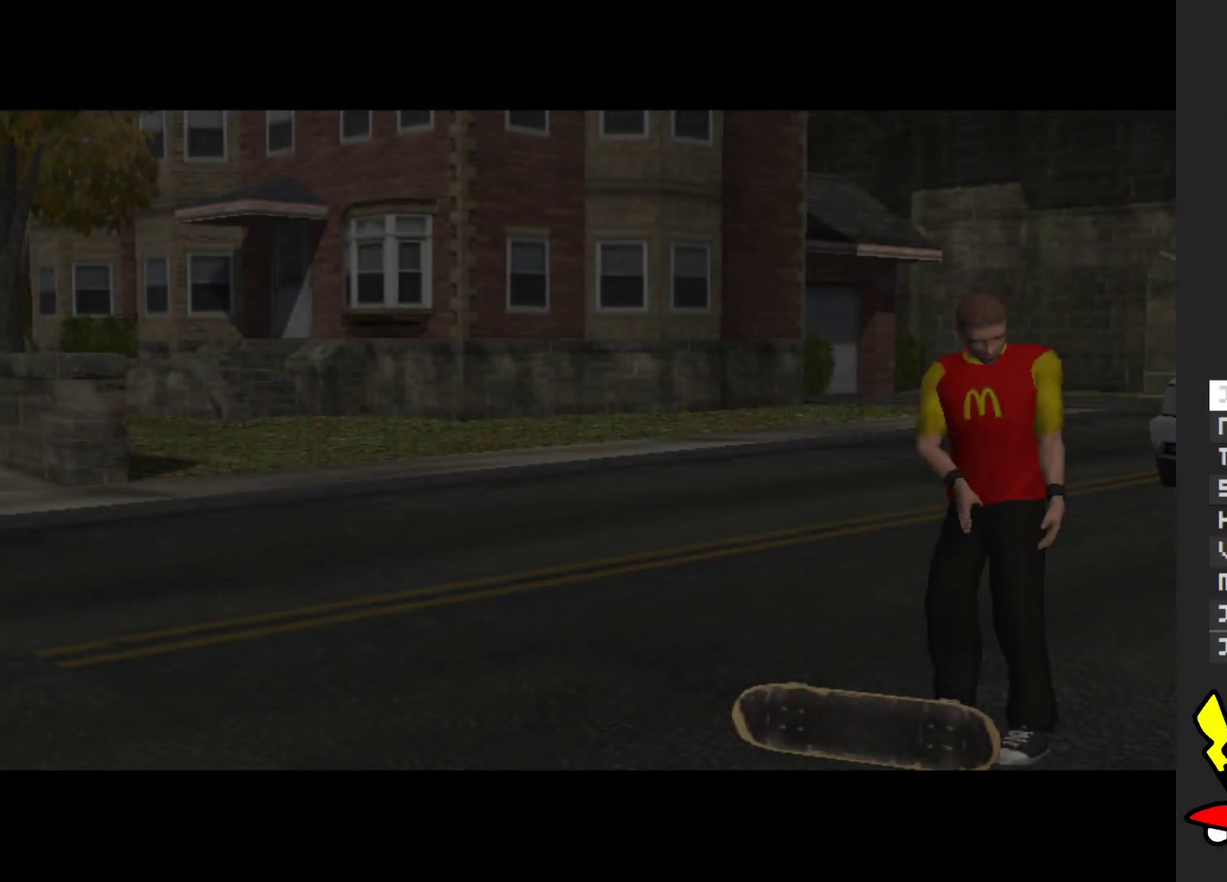
{"buttons": ["A"], "left_stick": "center", "right_stick": "center", "events": [[50, "A", "up"], [450, "A", "down"]]}
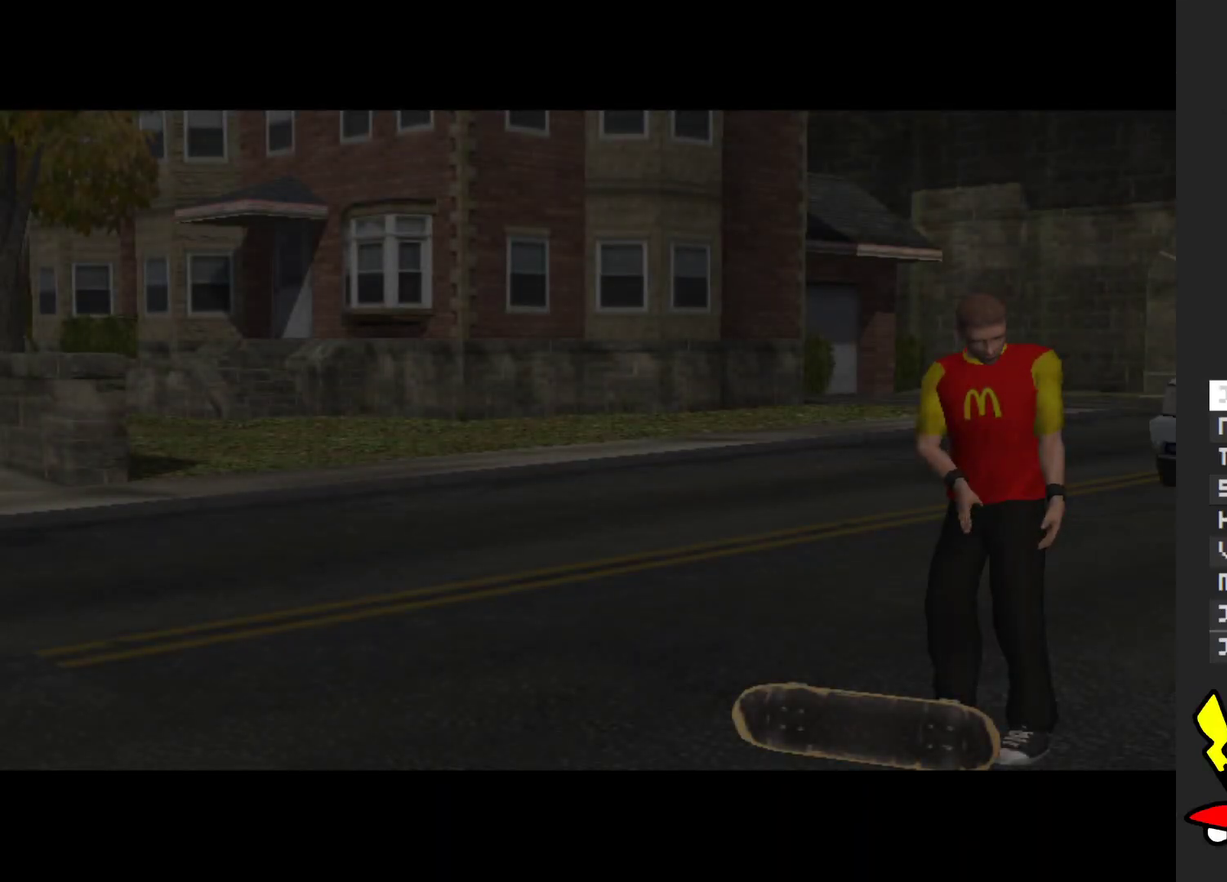
{"buttons": [], "left_stick": "center", "right_stick": "center", "events": [[67, "A", "up"]]}
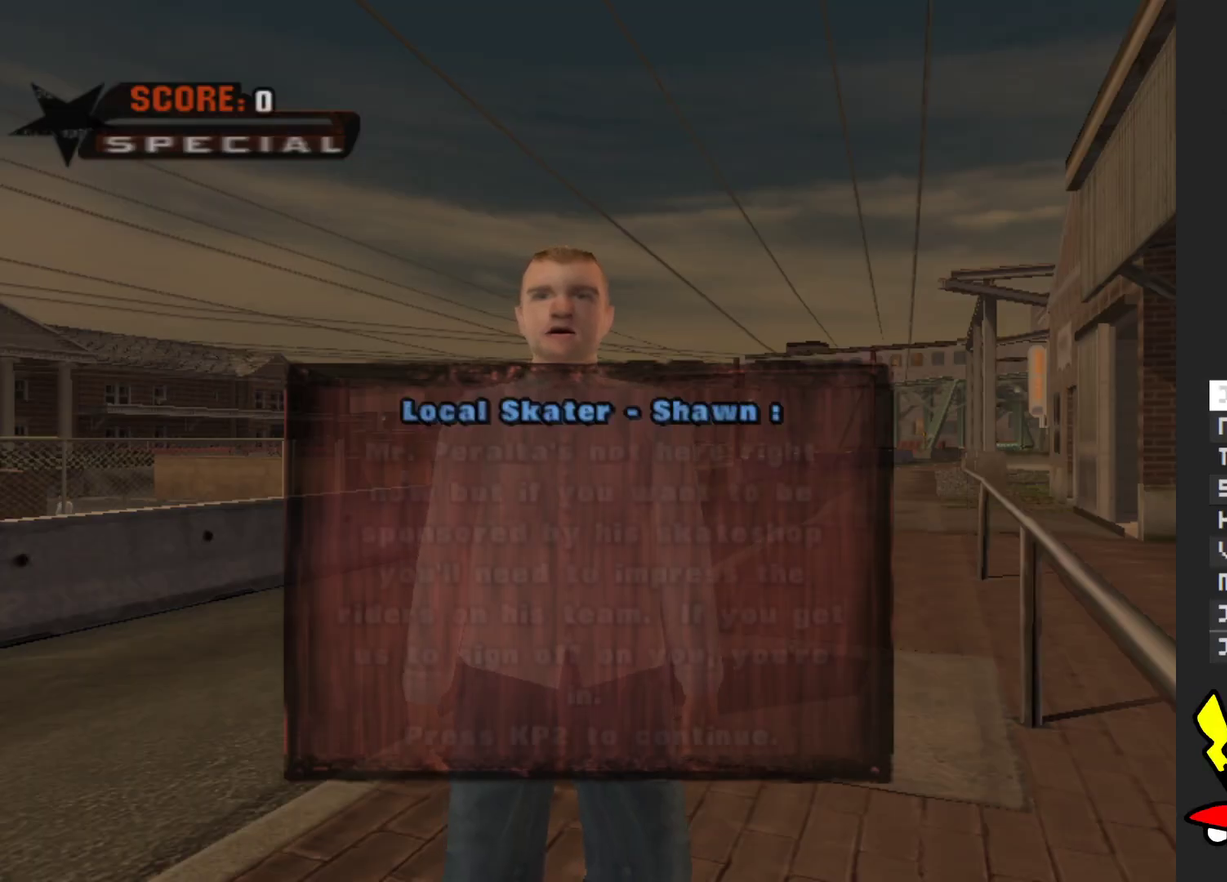
{"buttons": [], "left_stick": "center", "right_stick": "center", "events": [[17, "A", "down"], [167, "A", "up"], [317, "A", "down"], [383, "A", "up"]]}
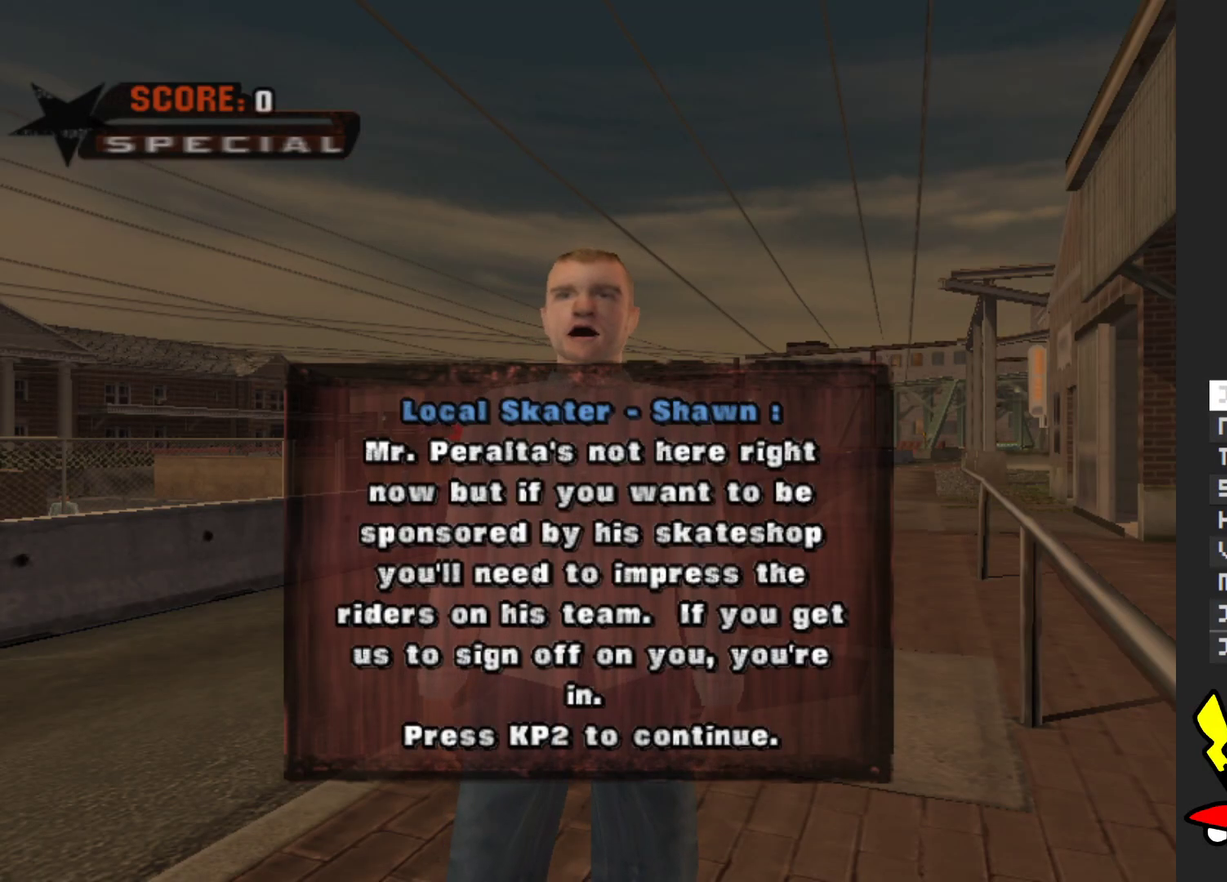
{"buttons": [], "left_stick": "center", "right_stick": "center", "events": [[67, "A", "down"], [167, "A", "up"], [300, "A", "down"], [417, "A", "up"]]}
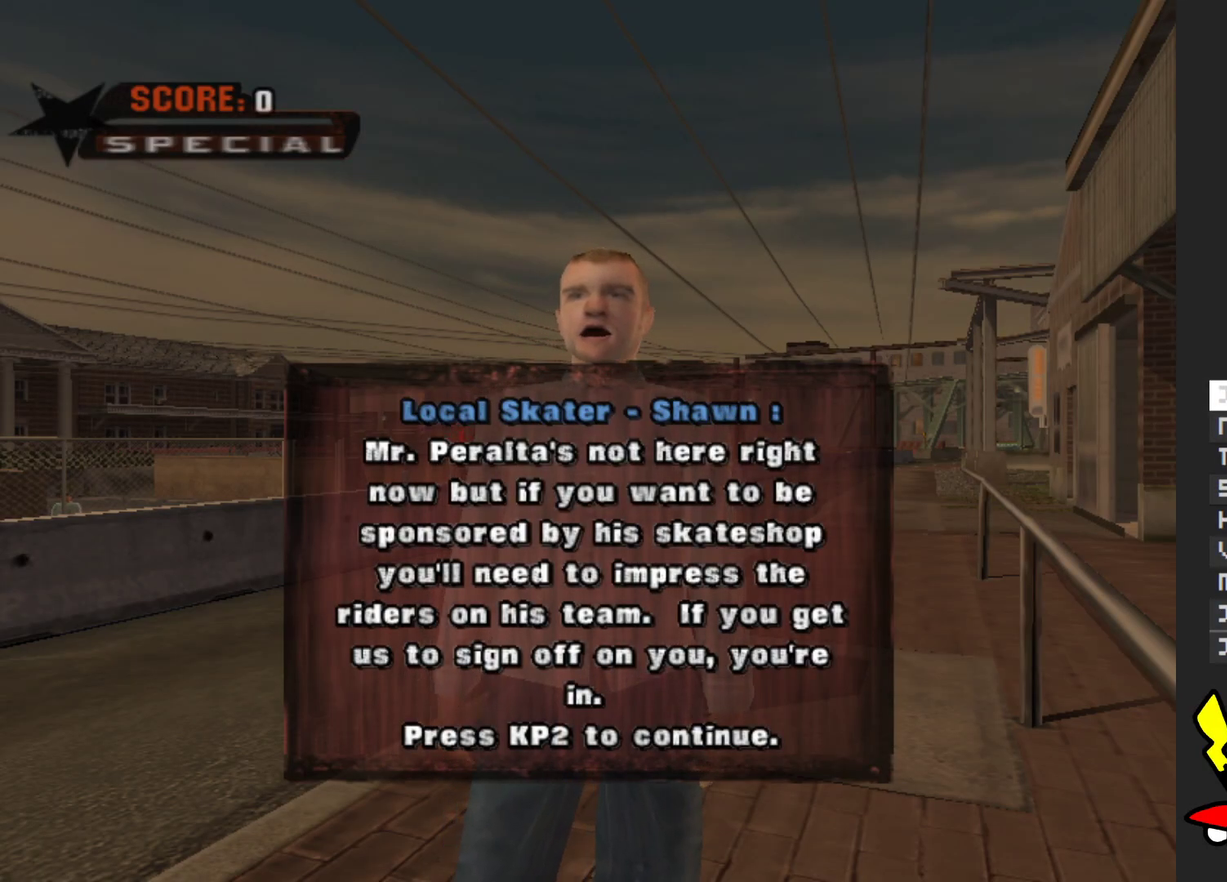
{"buttons": ["A"], "left_stick": "center", "right_stick": "center", "events": [[117, "A", "down"], [200, "A", "up"], [467, "A", "down"]]}
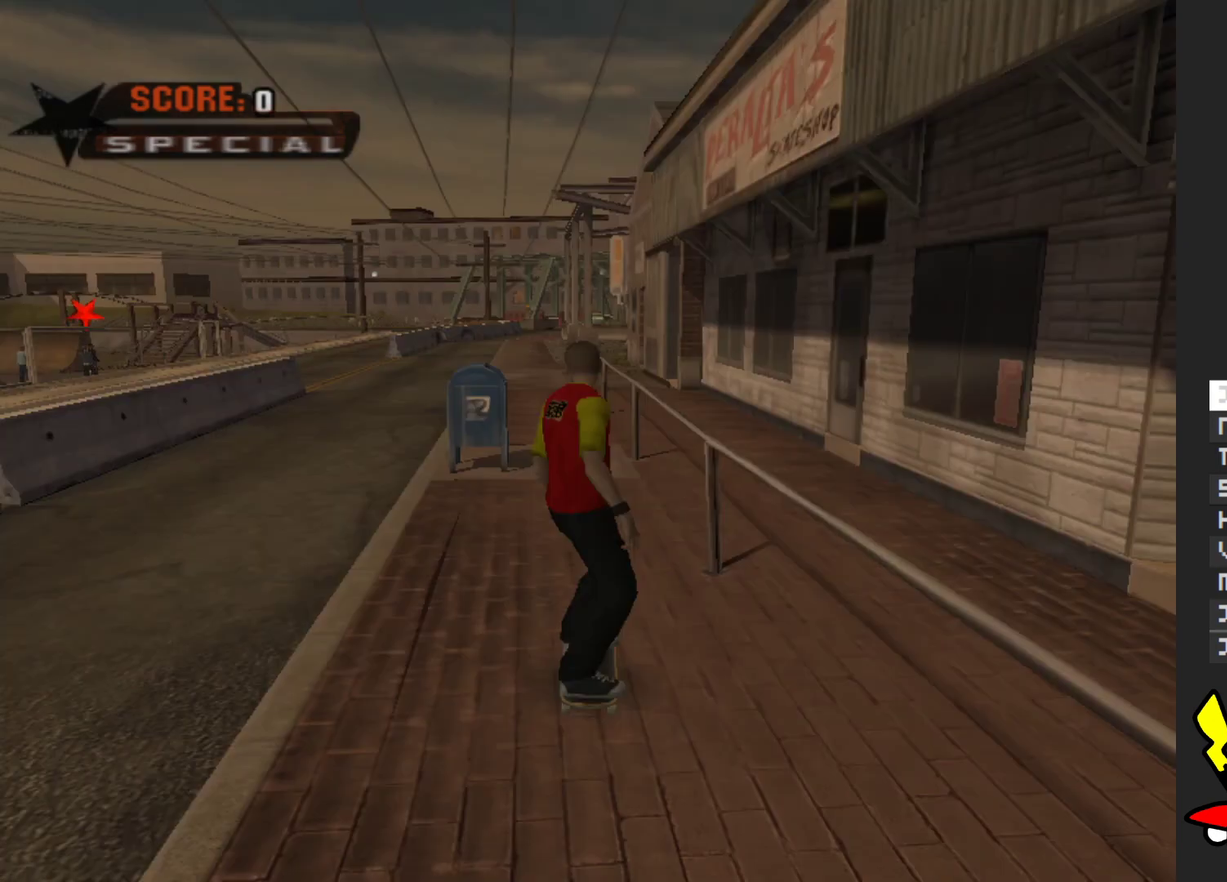
{"buttons": [], "left_stick": "center", "right_stick": "center", "events": [[50, "A", "up"]]}